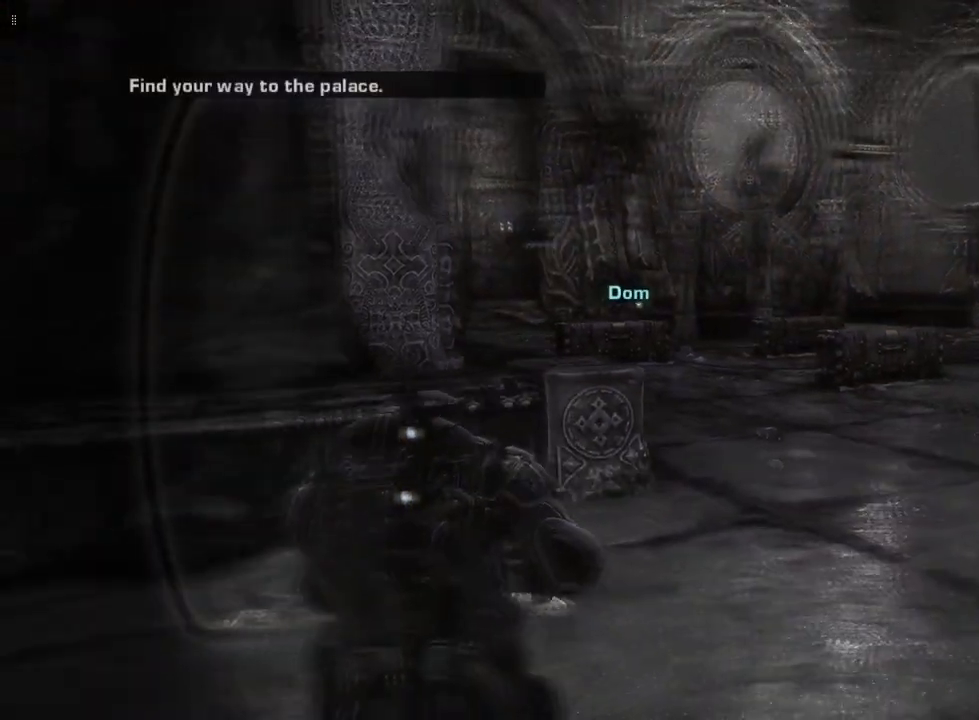
Gameplay with a controller (Xbox layout); each line is a JSON object with the inputs held at the frame after it. "events" lists button and stick changes between this image and that frame as [ms after this image, input, new state], when the widget could be followed in between.
{"buttons": ["L1"], "left_stick": "down-left", "right_stick": "center", "events": []}
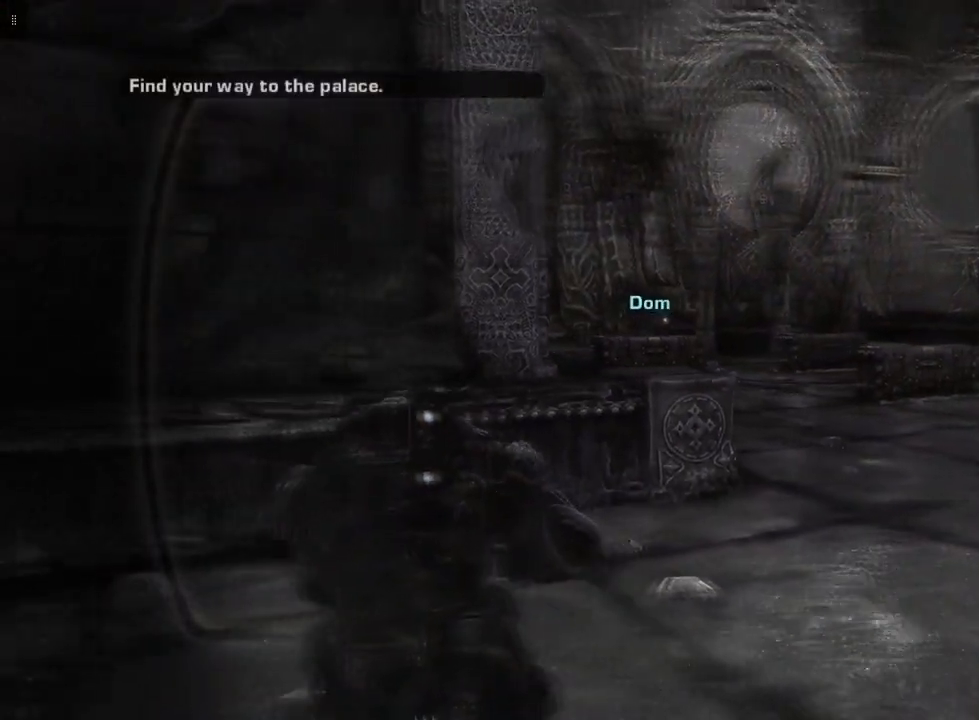
{"buttons": ["L1"], "left_stick": "down-left", "right_stick": "center", "events": []}
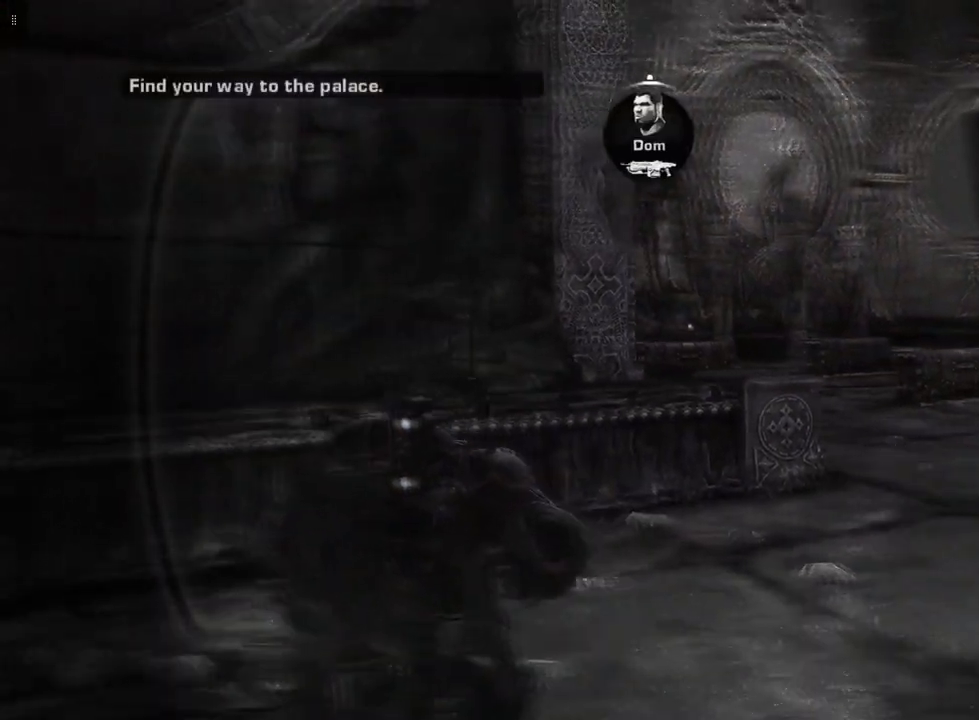
{"buttons": ["L1"], "left_stick": "left", "right_stick": "center", "events": [[233, "left_stick", "left"]]}
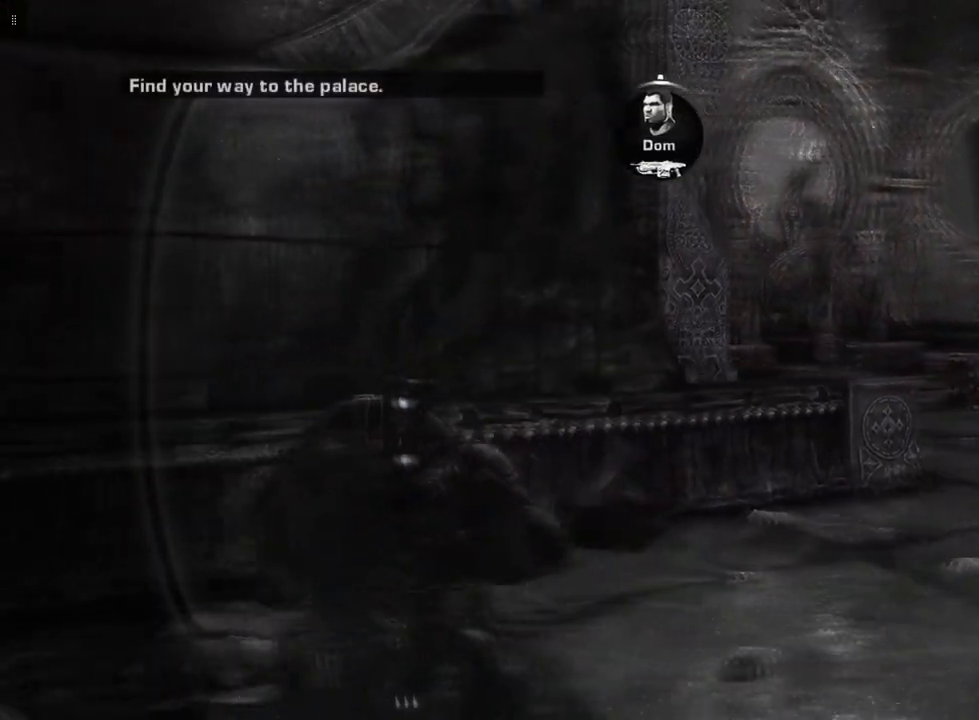
{"buttons": ["L1"], "left_stick": "left", "right_stick": "left", "events": [[267, "right_stick", "left"]]}
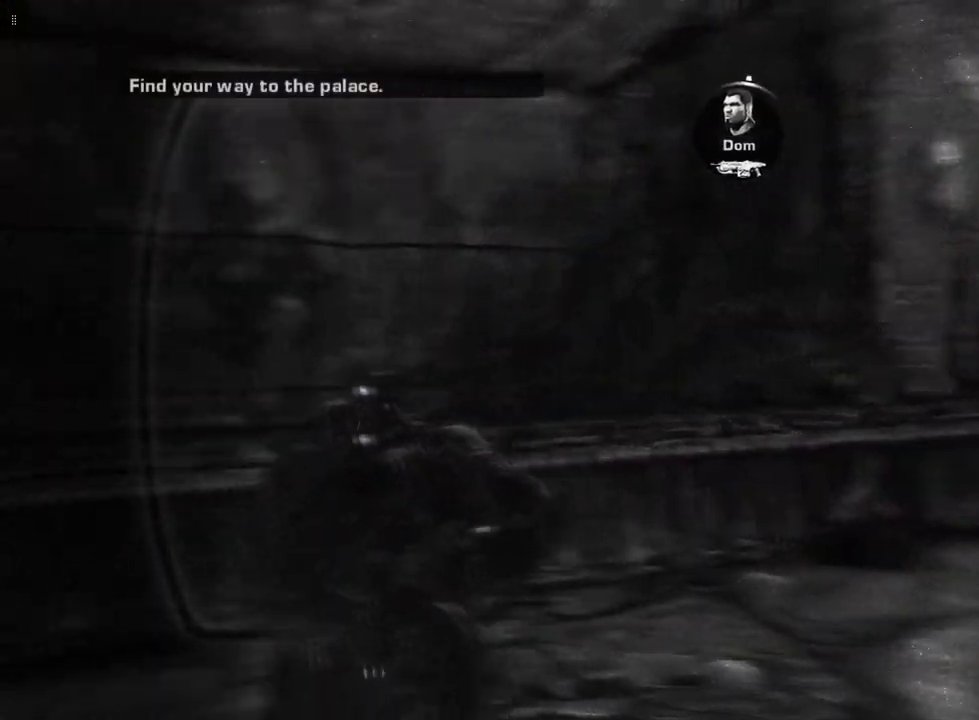
{"buttons": ["L1"], "left_stick": "up-left", "right_stick": "center", "events": [[217, "left_stick", "up-left"], [467, "right_stick", "center"]]}
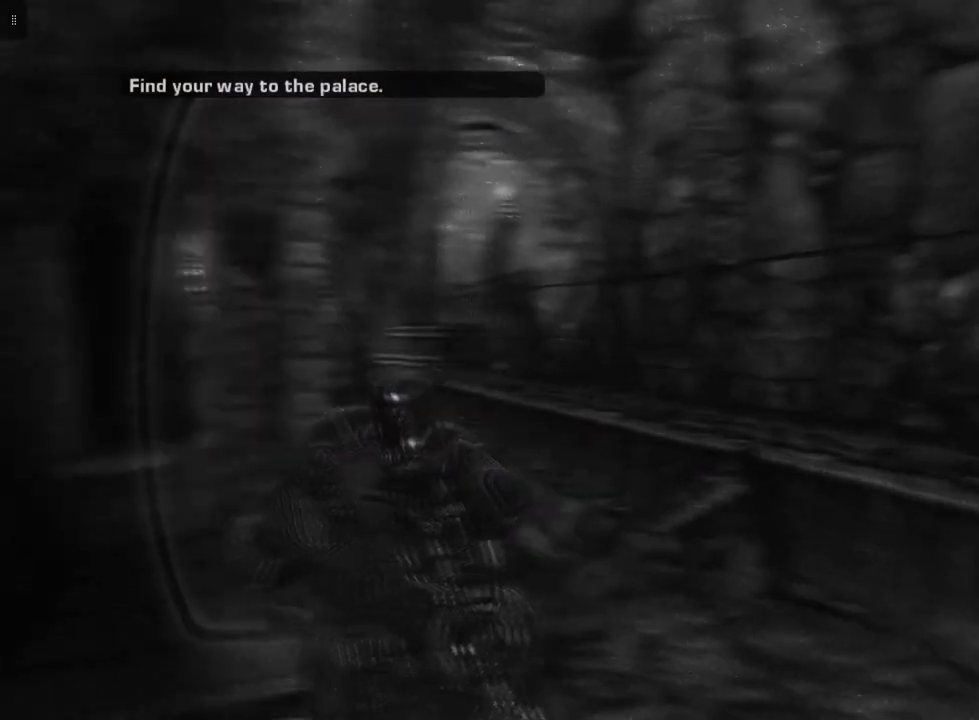
{"buttons": ["L1"], "left_stick": "up-left", "right_stick": "down-left", "events": [[267, "right_stick", "down-left"]]}
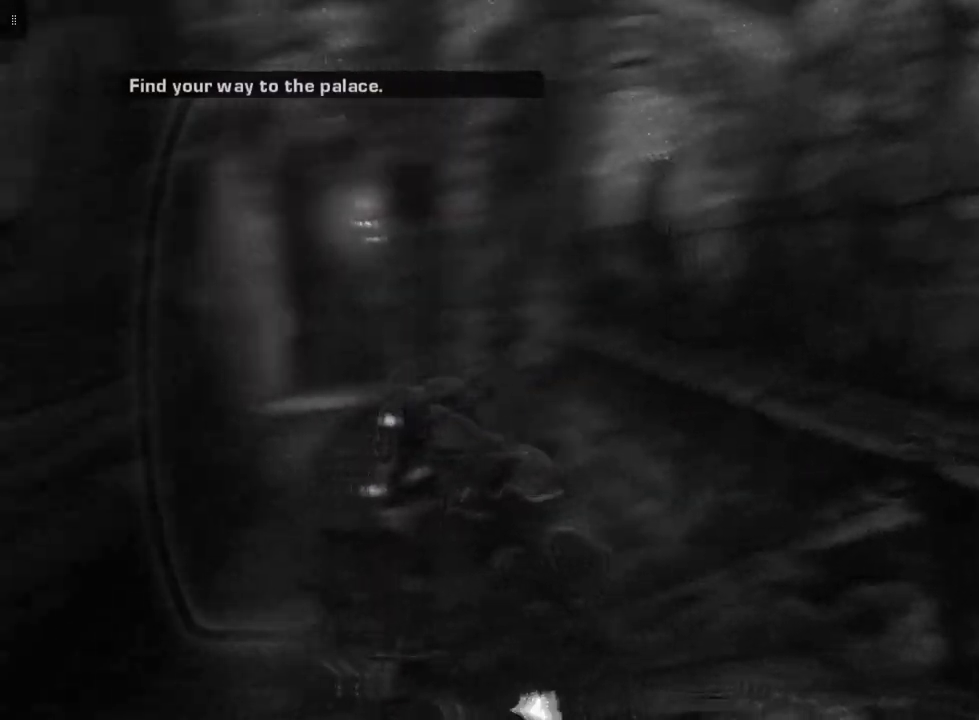
{"buttons": [], "left_stick": "up-left", "right_stick": "center", "events": [[133, "right_stick", "center"], [500, "L1", "up"]]}
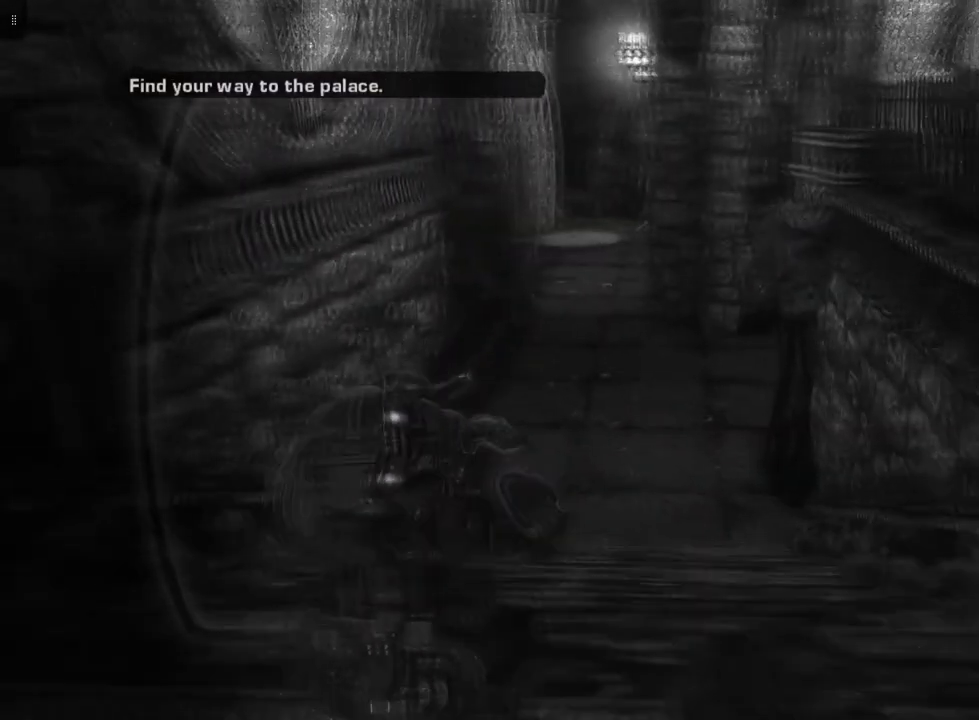
{"buttons": [], "left_stick": "up", "right_stick": "center", "events": [[117, "left_stick", "up"]]}
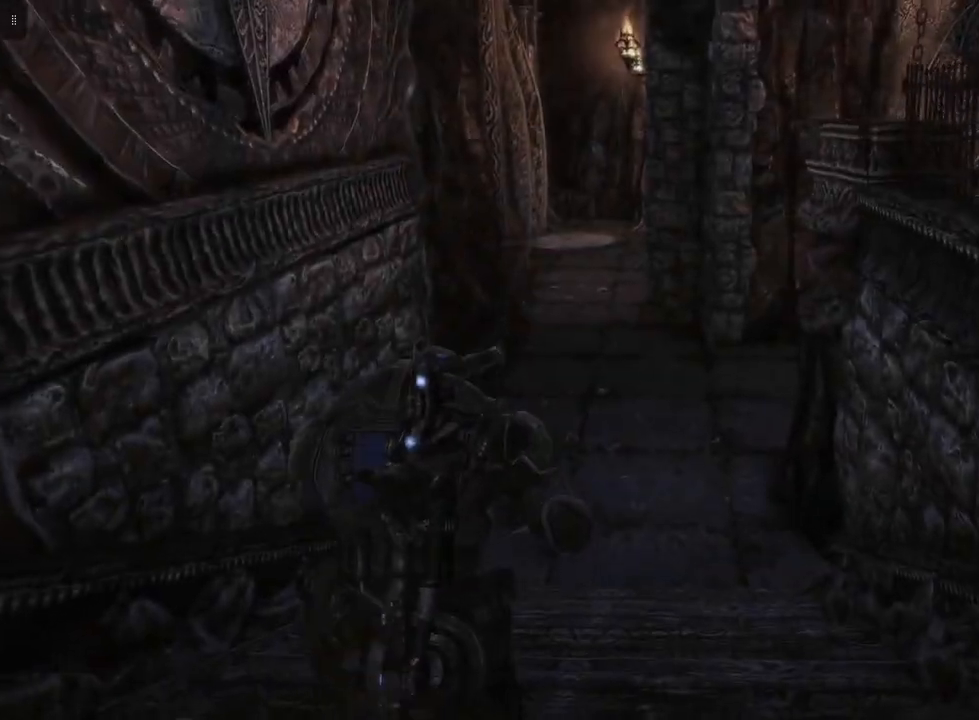
{"buttons": ["A"], "left_stick": "up", "right_stick": "center", "events": [[217, "A", "down"]]}
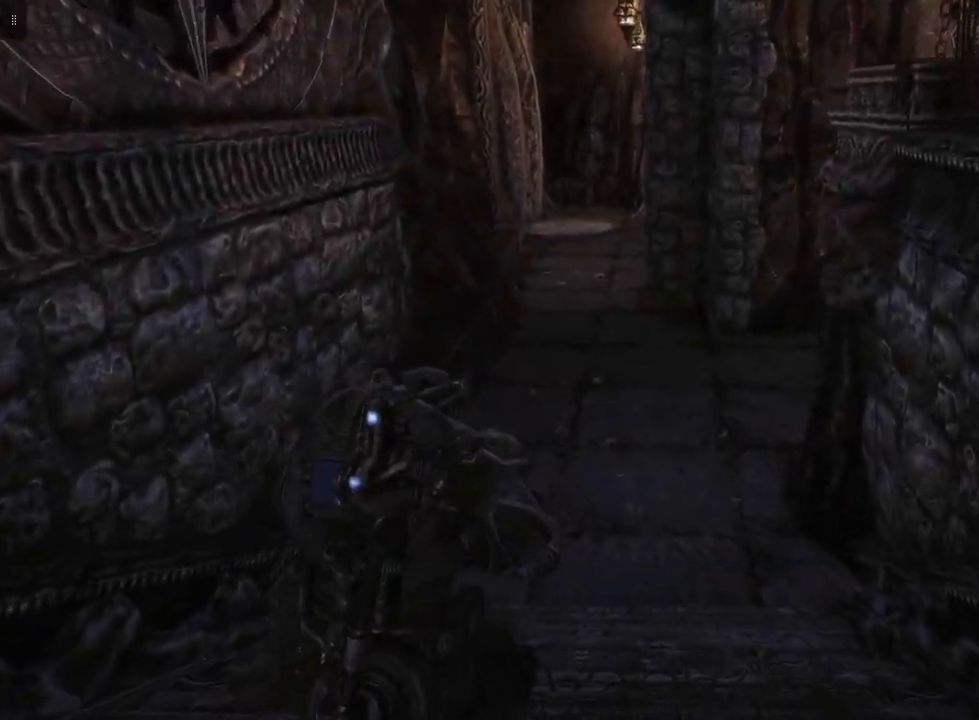
{"buttons": ["A"], "left_stick": "up", "right_stick": "center", "events": []}
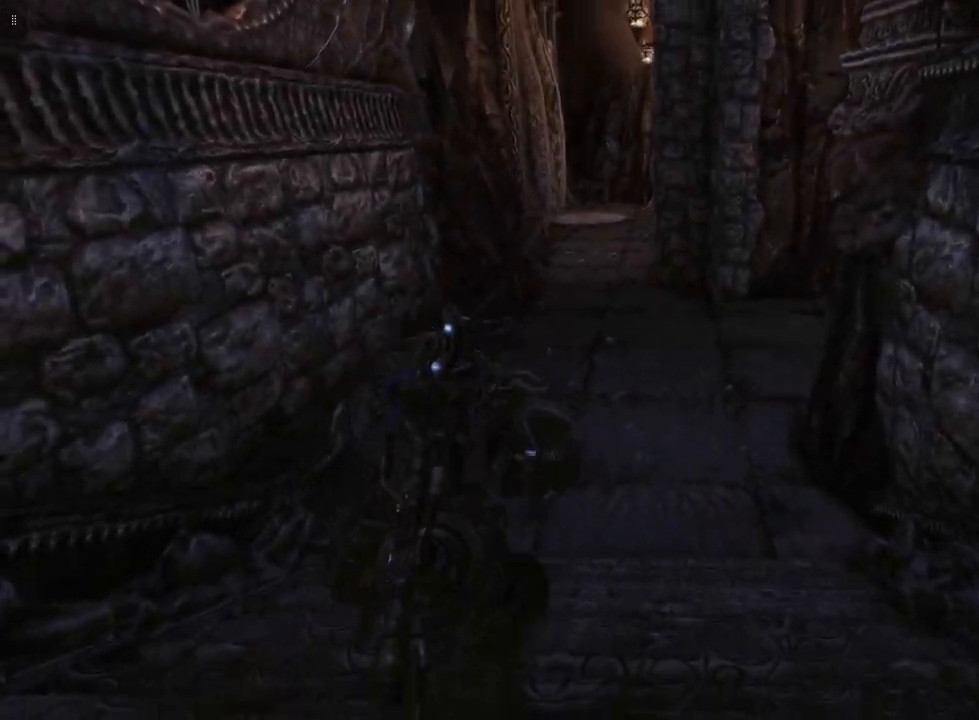
{"buttons": ["A"], "left_stick": "up", "right_stick": "center", "events": []}
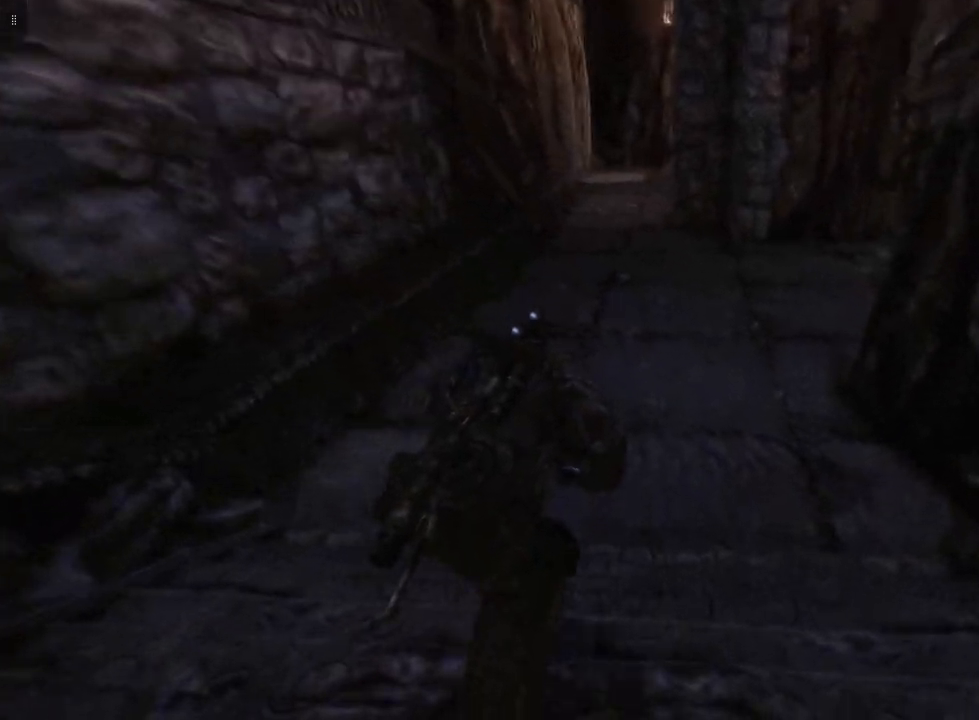
{"buttons": ["A"], "left_stick": "up", "right_stick": "center", "events": []}
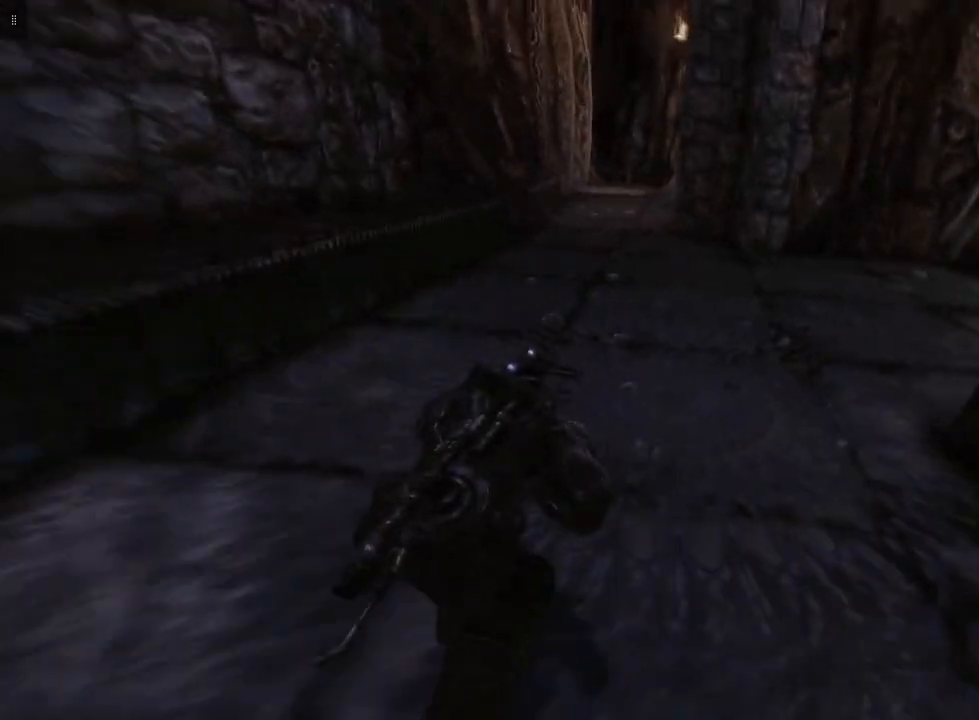
{"buttons": ["A"], "left_stick": "up", "right_stick": "center", "events": []}
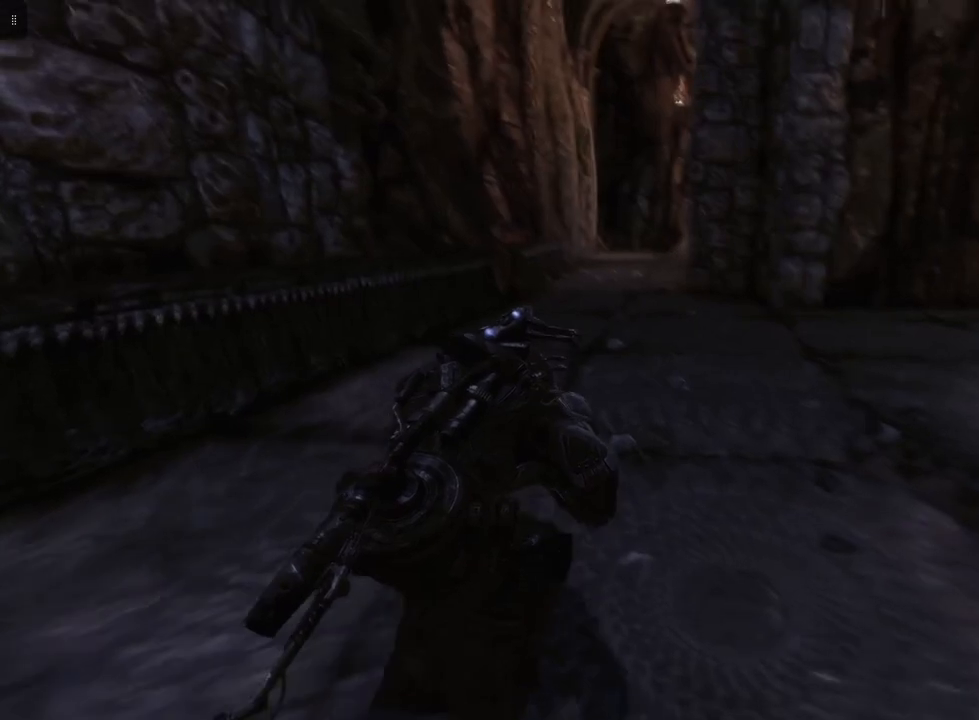
{"buttons": ["A"], "left_stick": "up", "right_stick": "center", "events": []}
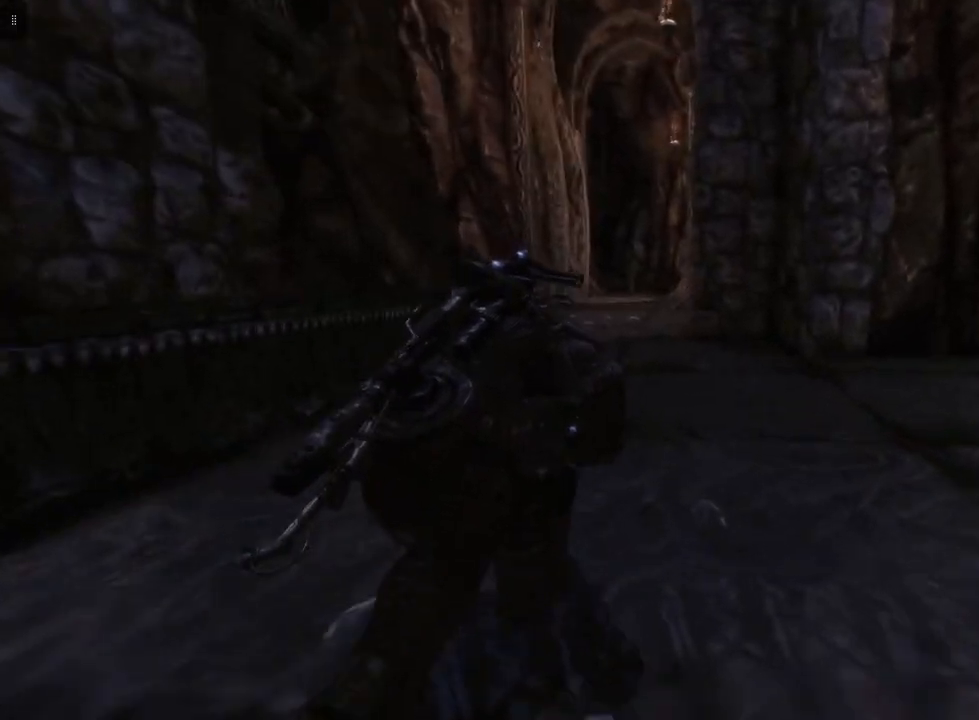
{"buttons": ["A"], "left_stick": "up", "right_stick": "center", "events": []}
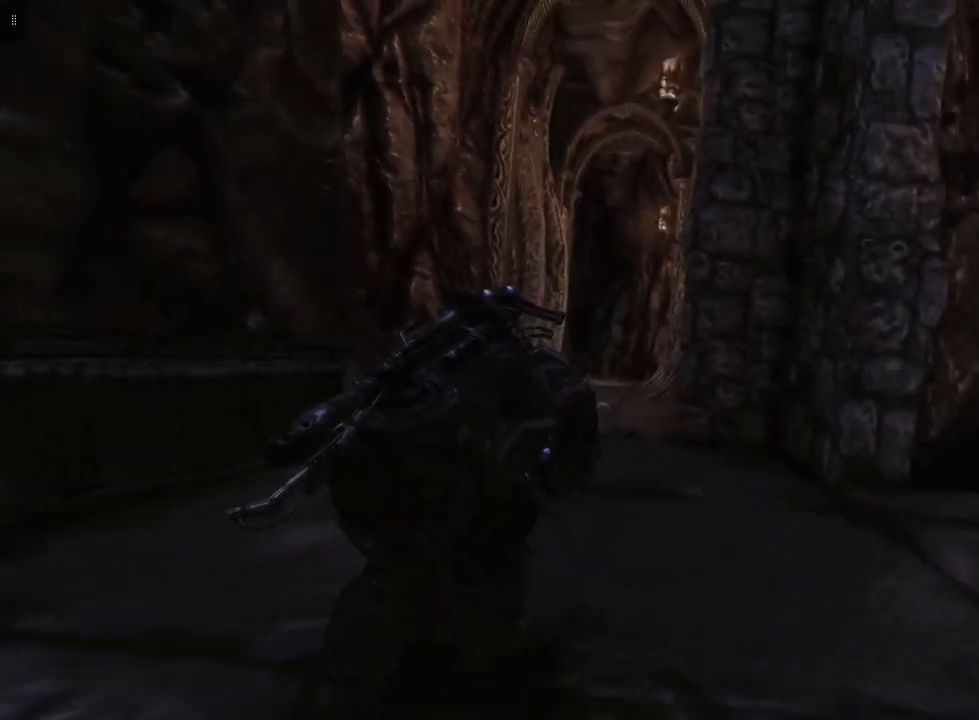
{"buttons": ["A"], "left_stick": "up", "right_stick": "center", "events": []}
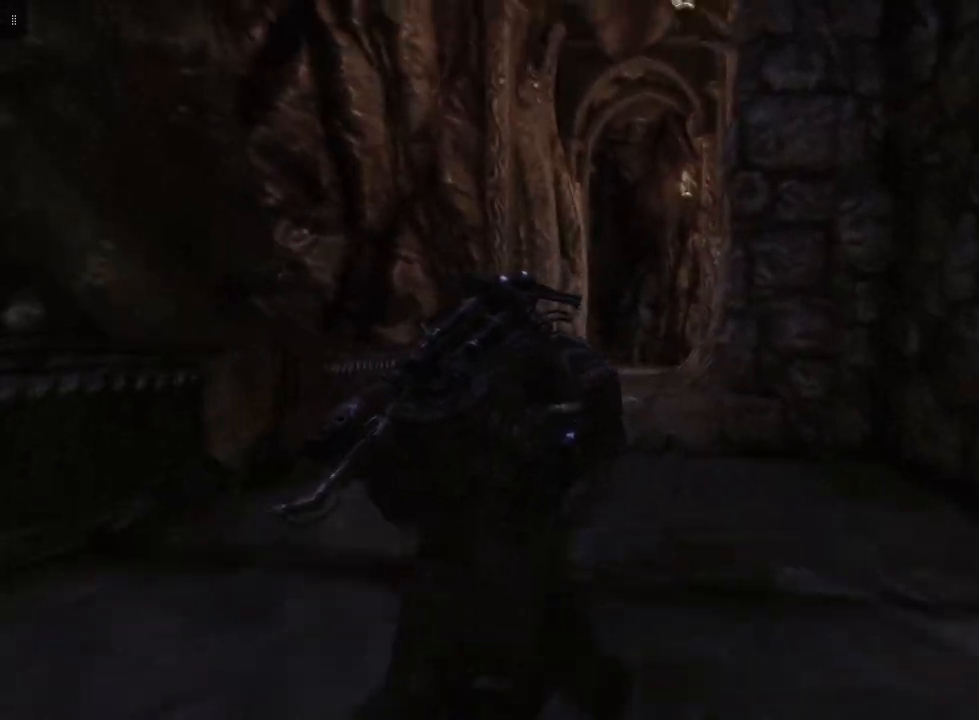
{"buttons": ["A"], "left_stick": "up", "right_stick": "center", "events": []}
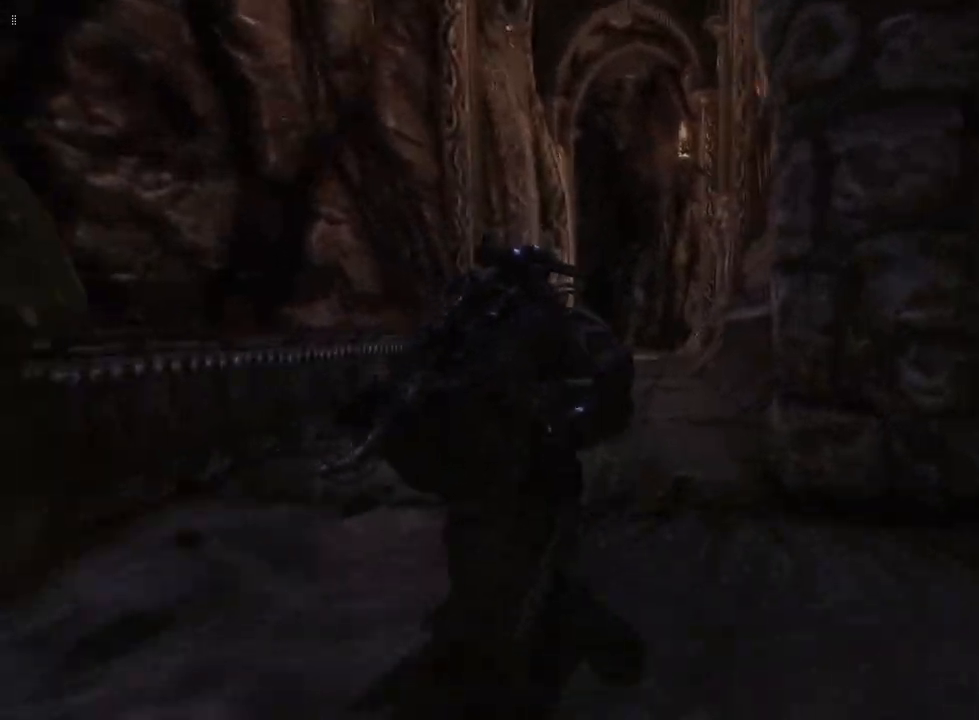
{"buttons": ["A"], "left_stick": "up-left", "right_stick": "center", "events": [[133, "left_stick", "up-left"]]}
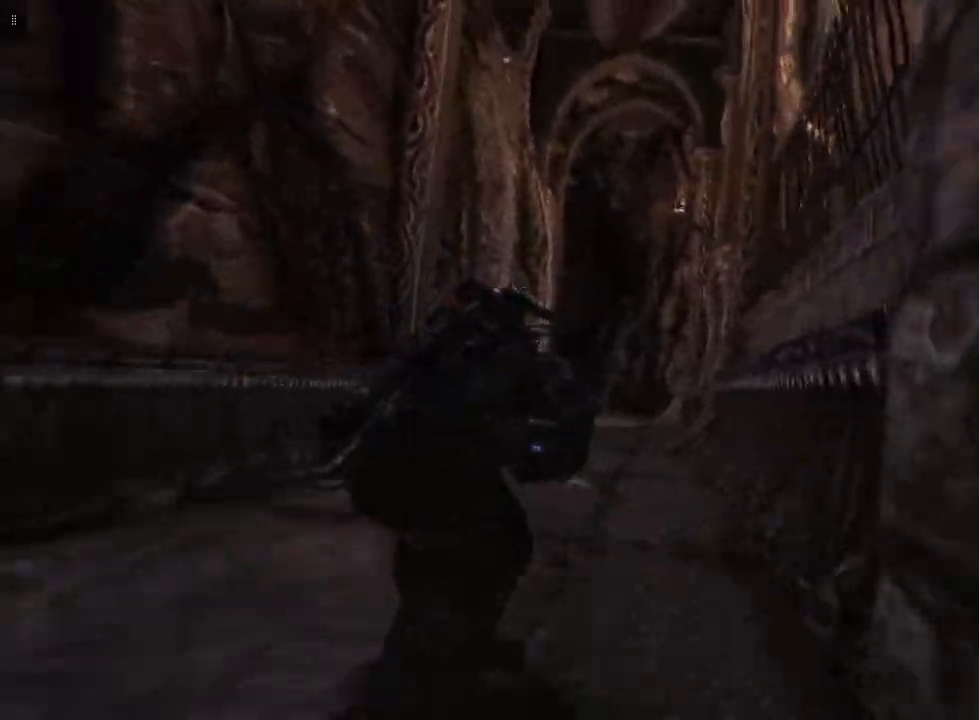
{"buttons": ["A"], "left_stick": "up-left", "right_stick": "center", "events": []}
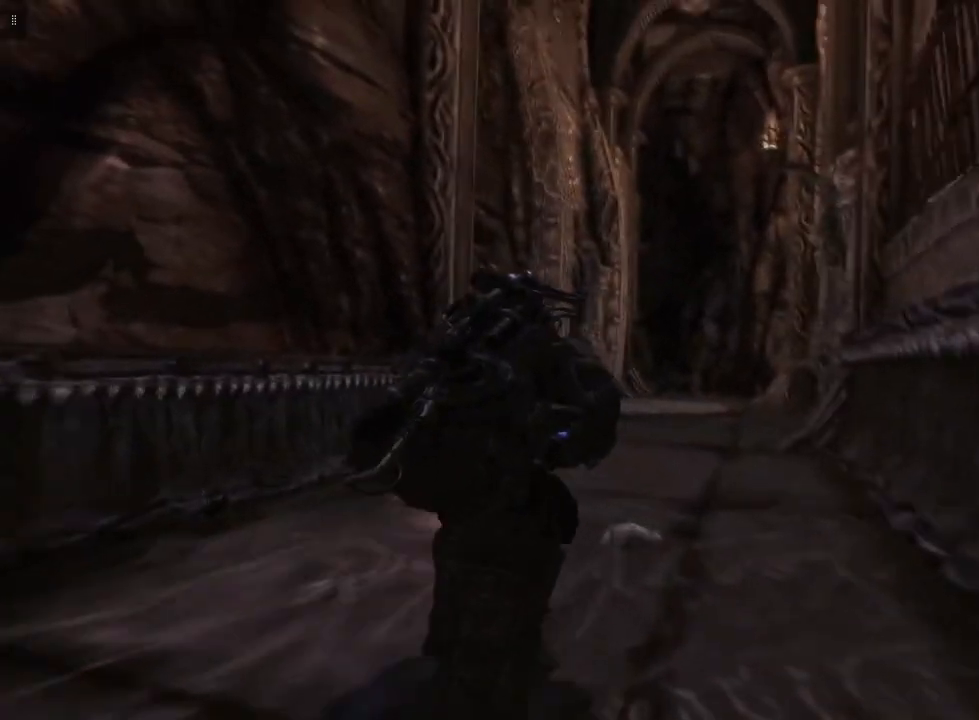
{"buttons": ["A"], "left_stick": "up", "right_stick": "center", "events": [[350, "left_stick", "up"]]}
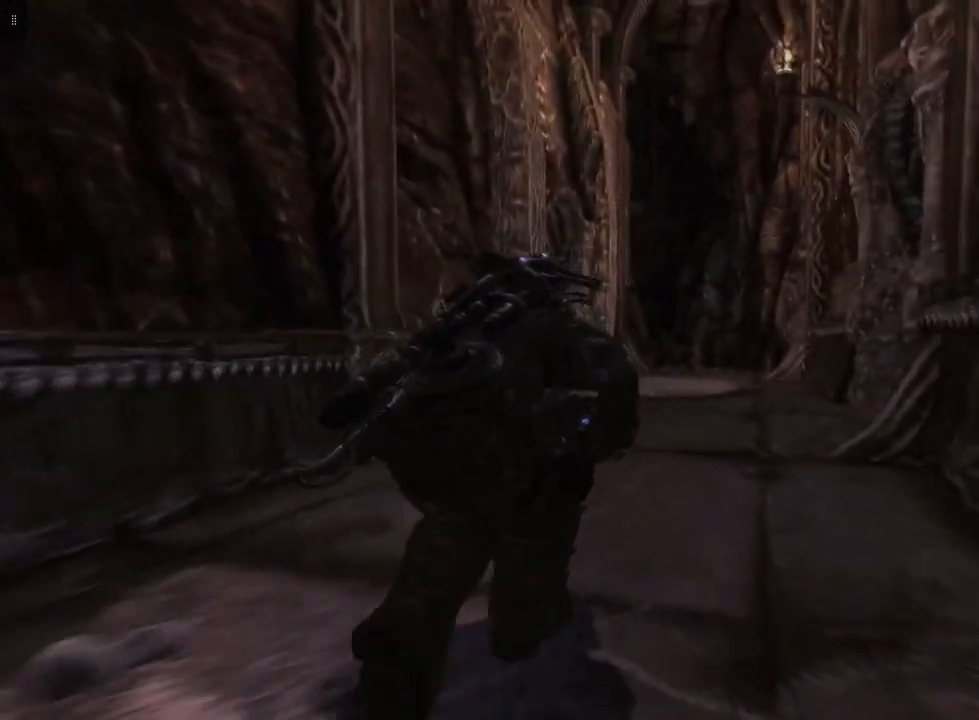
{"buttons": ["A"], "left_stick": "up", "right_stick": "center", "events": []}
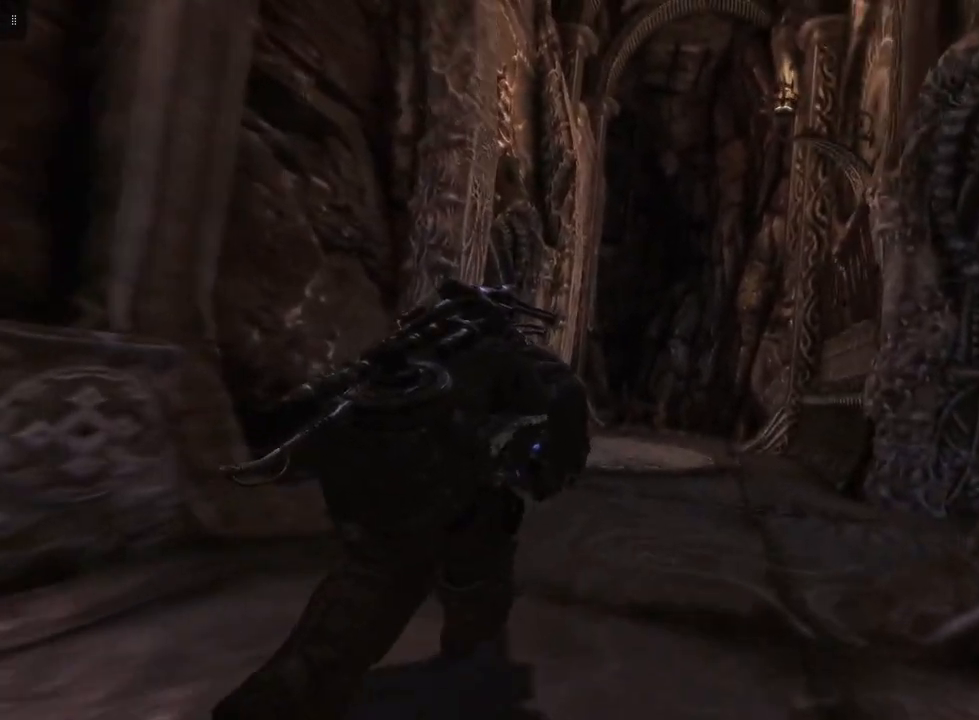
{"buttons": ["A"], "left_stick": "up", "right_stick": "center", "events": []}
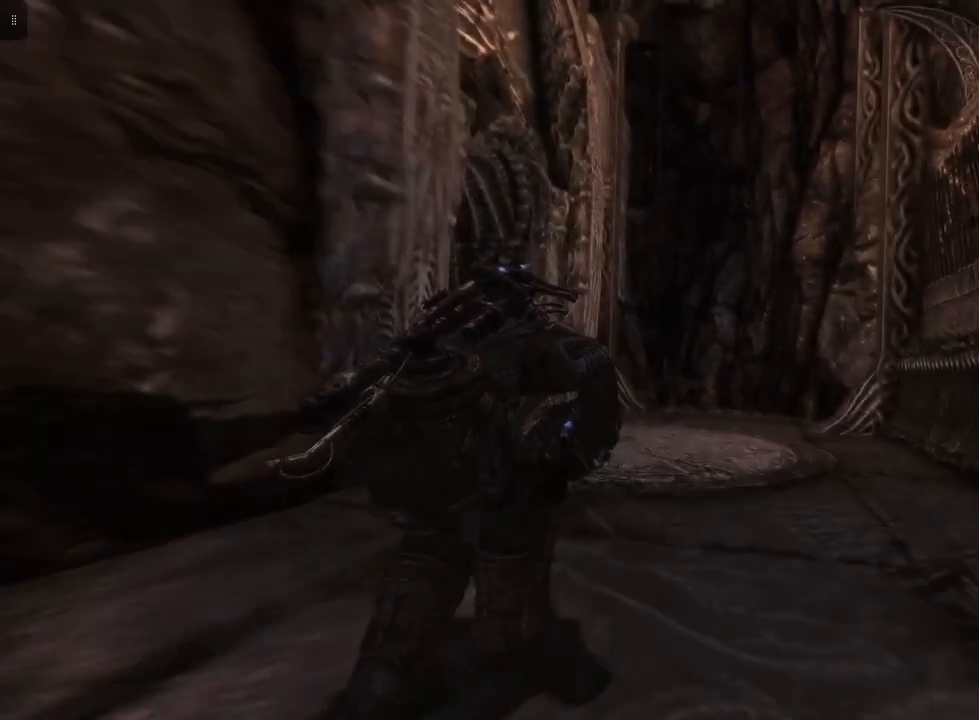
{"buttons": [], "left_stick": "up", "right_stick": "center", "events": [[483, "A", "up"]]}
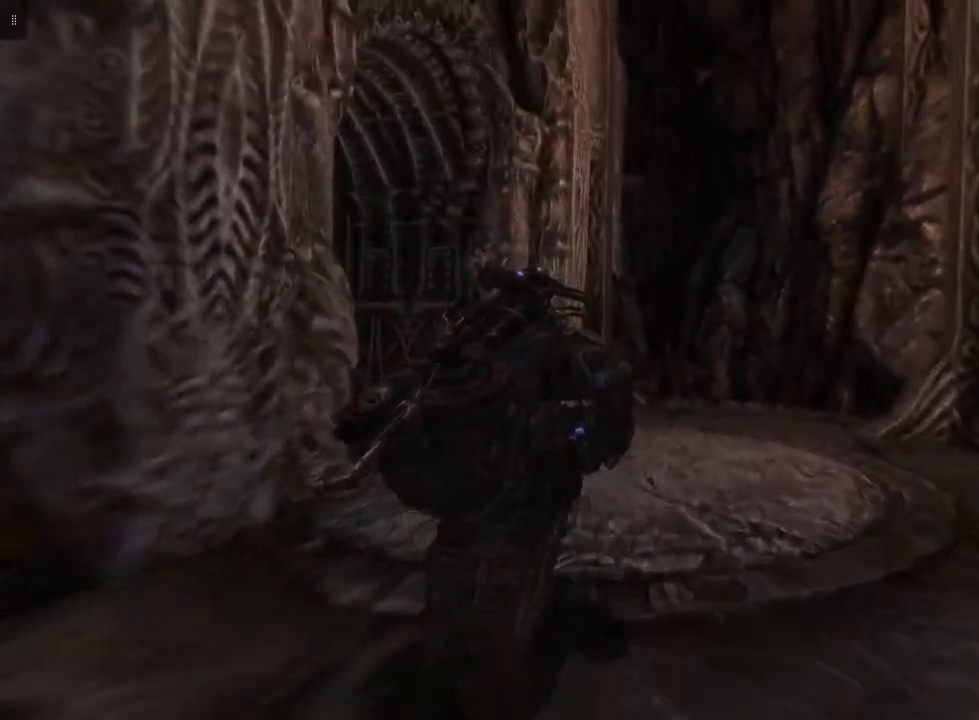
{"buttons": [], "left_stick": "up", "right_stick": "left", "events": [[283, "right_stick", "left"]]}
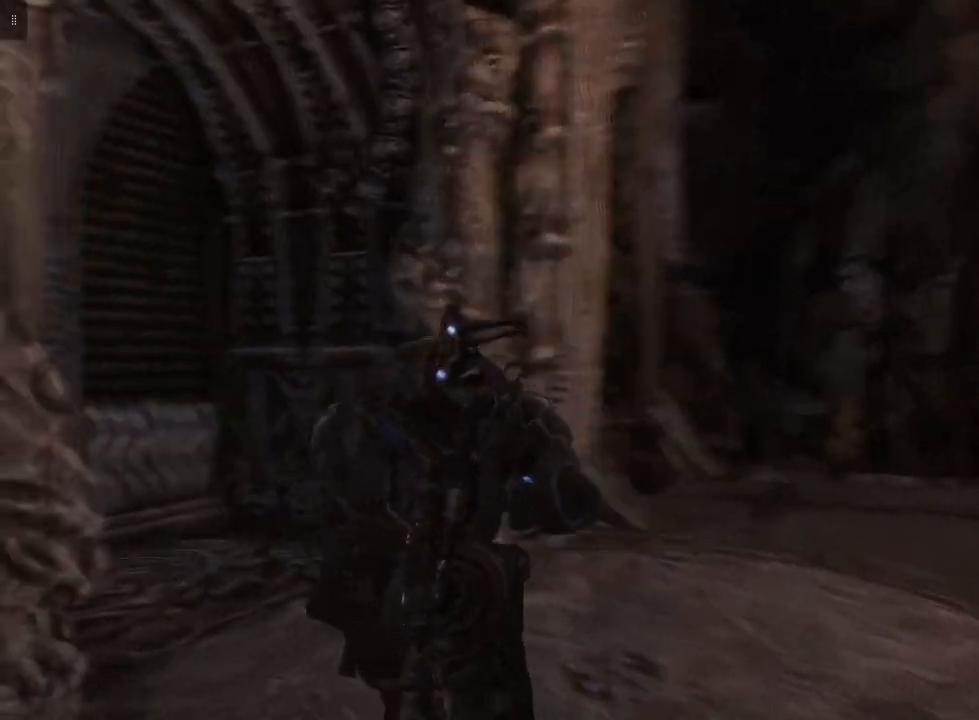
{"buttons": [], "left_stick": "up", "right_stick": "left", "events": []}
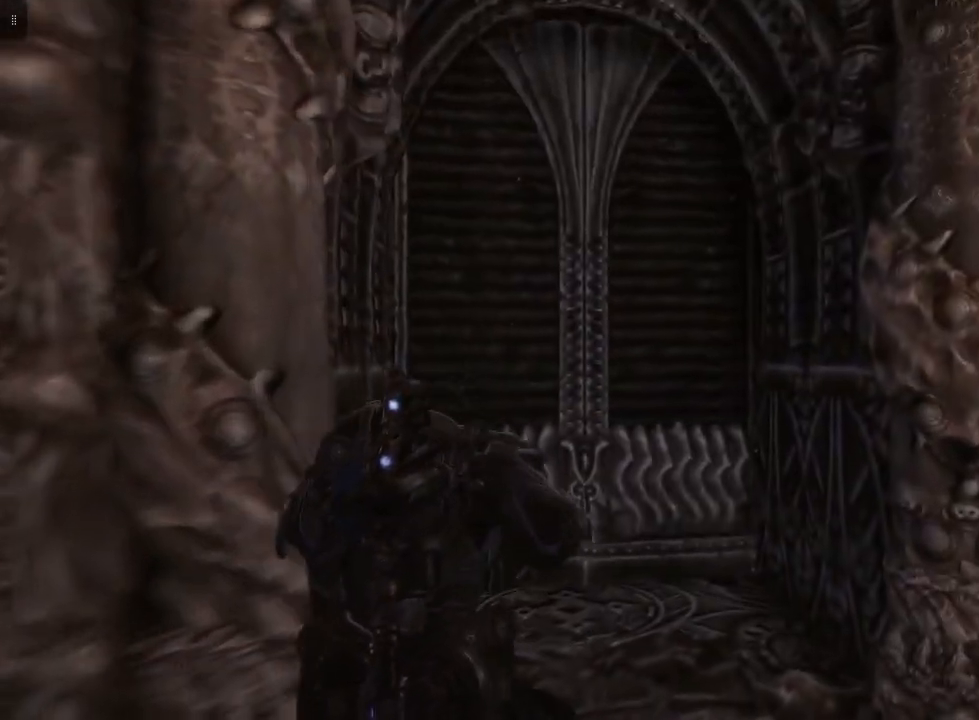
{"buttons": [], "left_stick": "up-left", "right_stick": "down-left", "events": [[117, "right_stick", "center"], [350, "left_stick", "up-left"], [367, "right_stick", "down-left"]]}
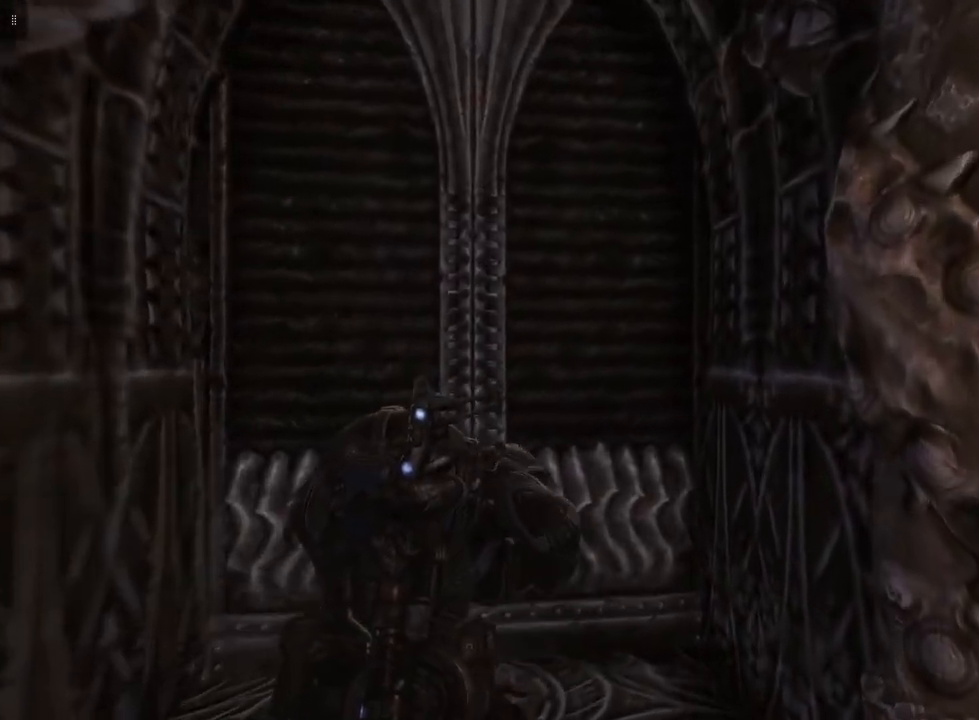
{"buttons": [], "left_stick": "up-left", "right_stick": "down-left", "events": []}
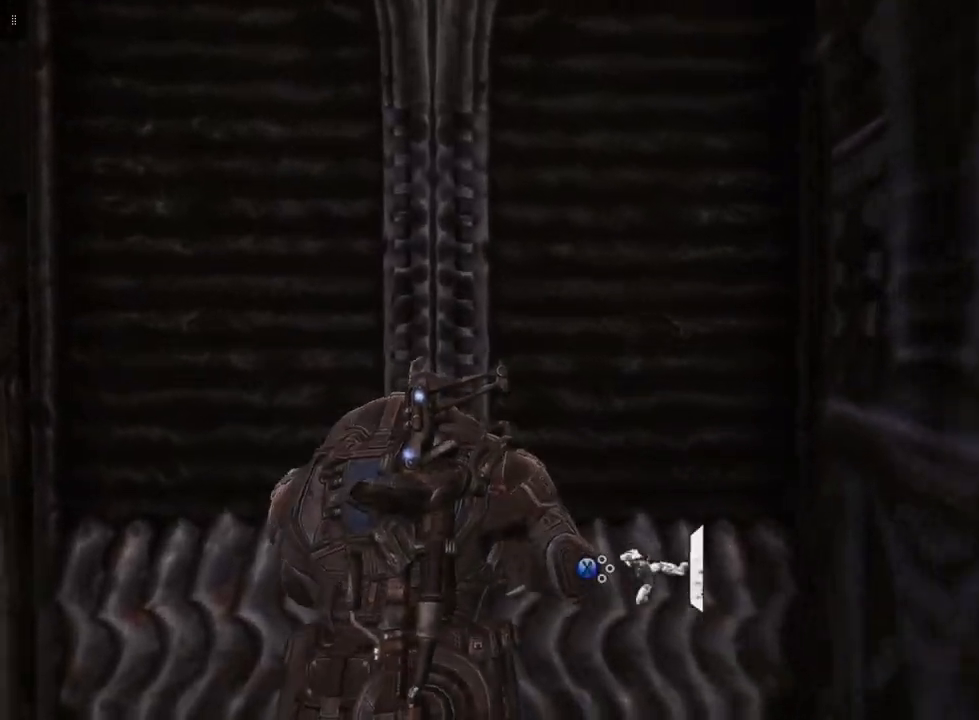
{"buttons": [], "left_stick": "center", "right_stick": "center", "events": [[17, "right_stick", "center"], [117, "left_stick", "center"], [350, "X", "down"], [483, "X", "up"]]}